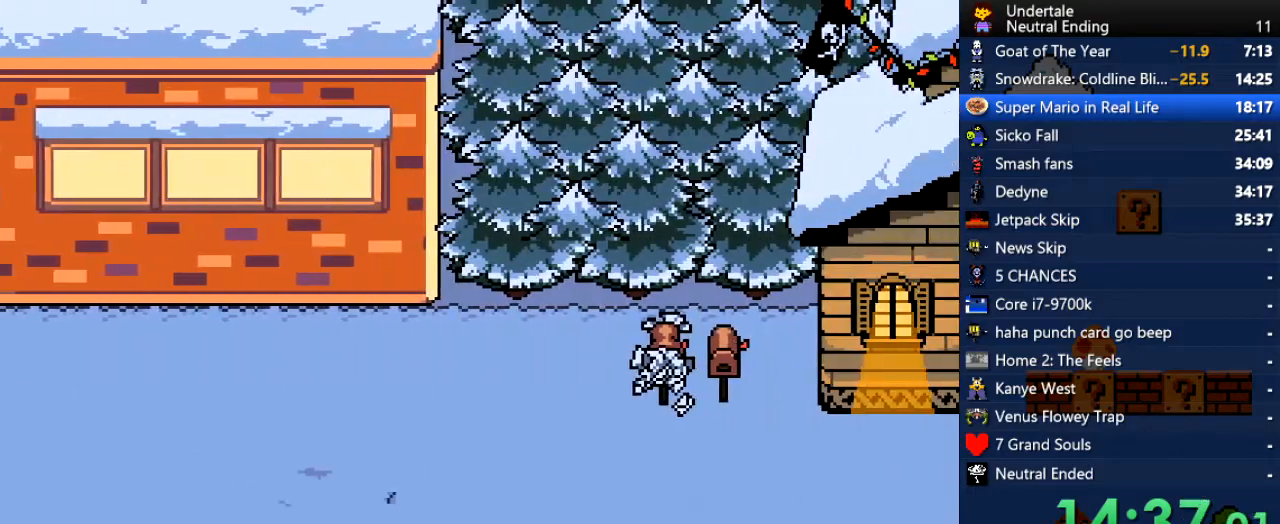
Gameplay with keyboard; each line is a JSON object with the keys held at the frame after it. "events" lists presses ("down") and releases ("up") of "c", "ctrl", "down", "left", "return", "right", "shift", "up", "x" and "z" between this image and that frame as [ms after this image, input, new state], when the widget could be followed in between. No other keys are recorded. Mouse input is not recorded.
{"keys": ["right"], "events": []}
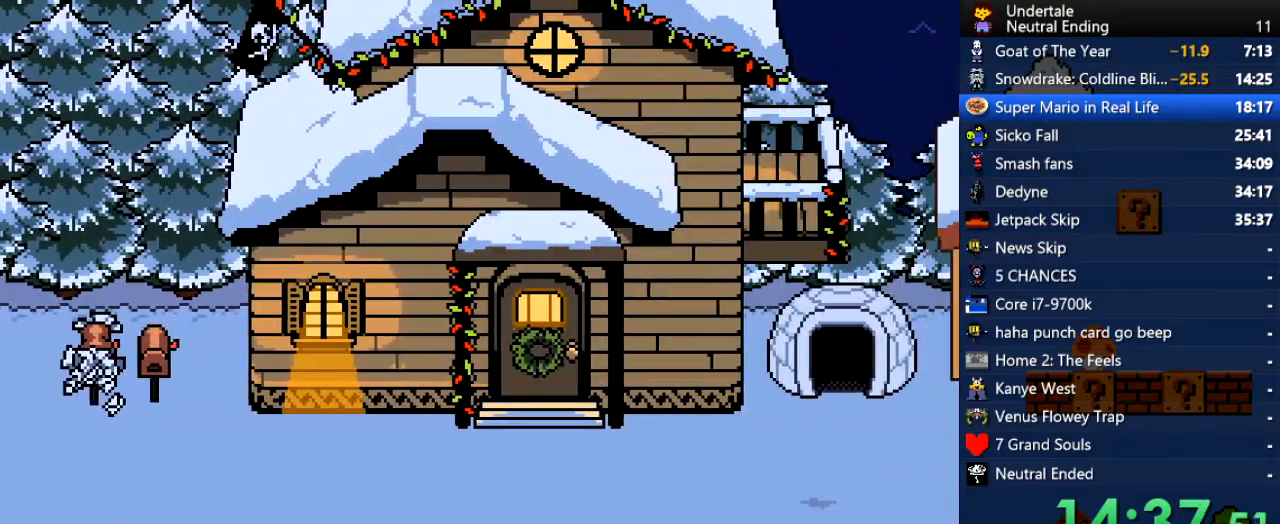
{"keys": ["right"], "events": []}
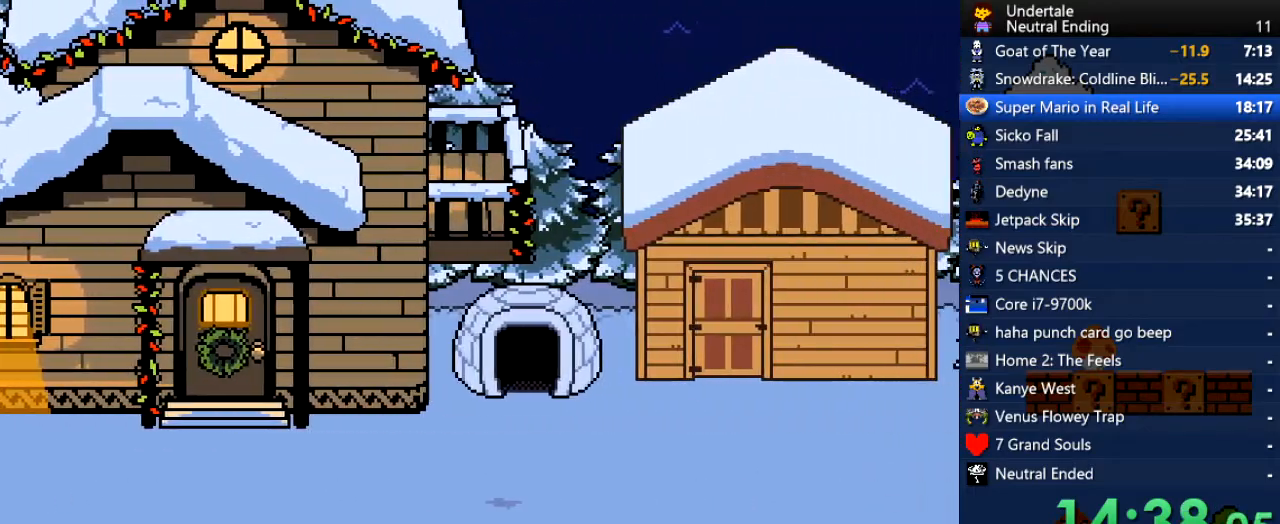
{"keys": ["right"], "events": [[76, "return", "down"], [133, "shift", "down"], [208, "return", "up"], [208, "shift", "up"]]}
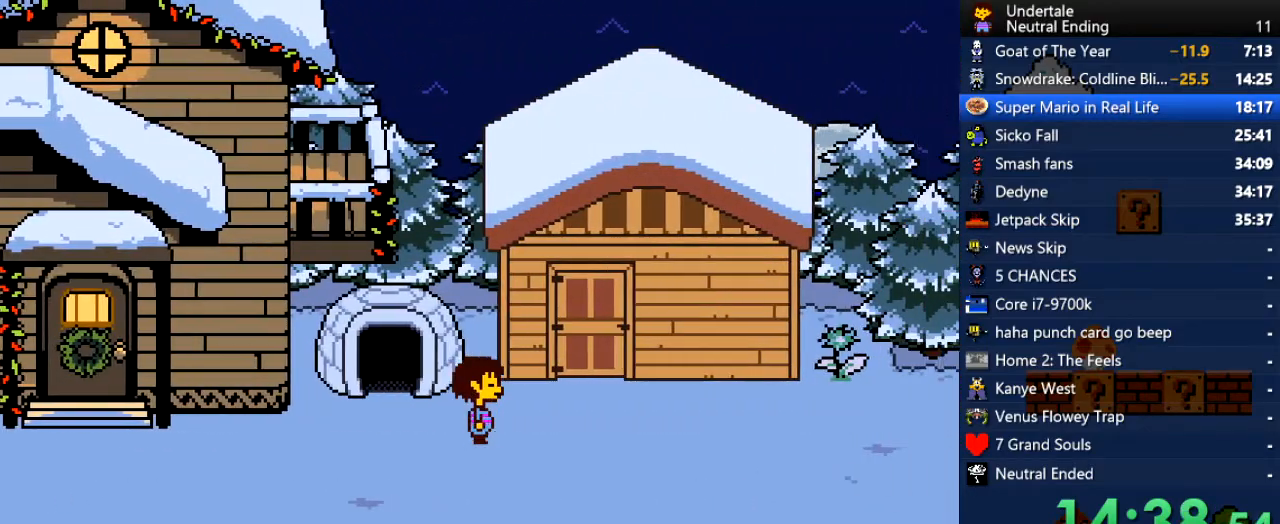
{"keys": ["right"], "events": []}
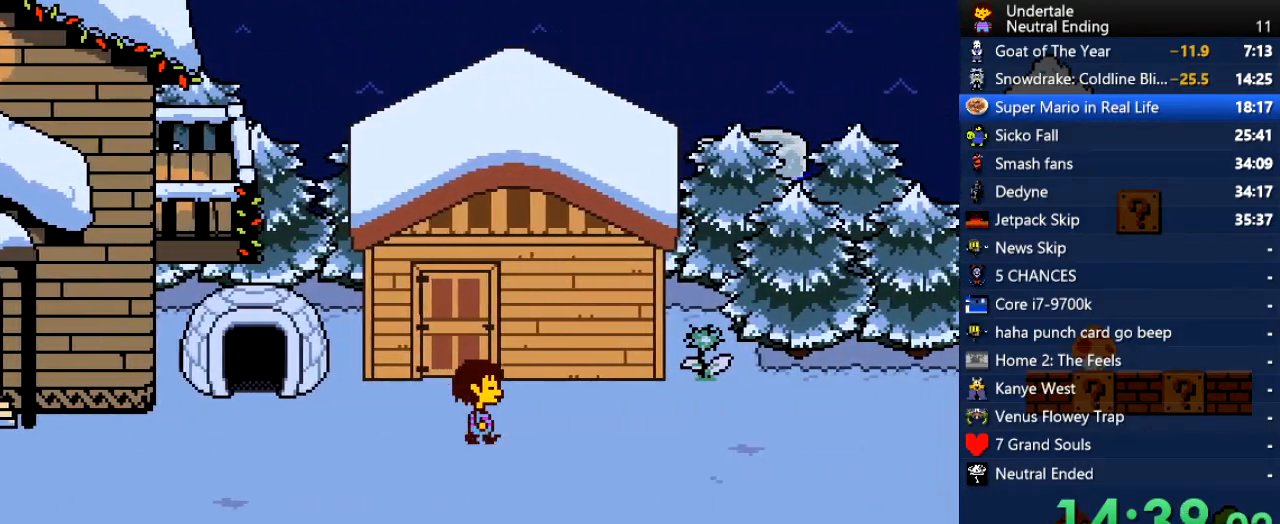
{"keys": ["right"], "events": []}
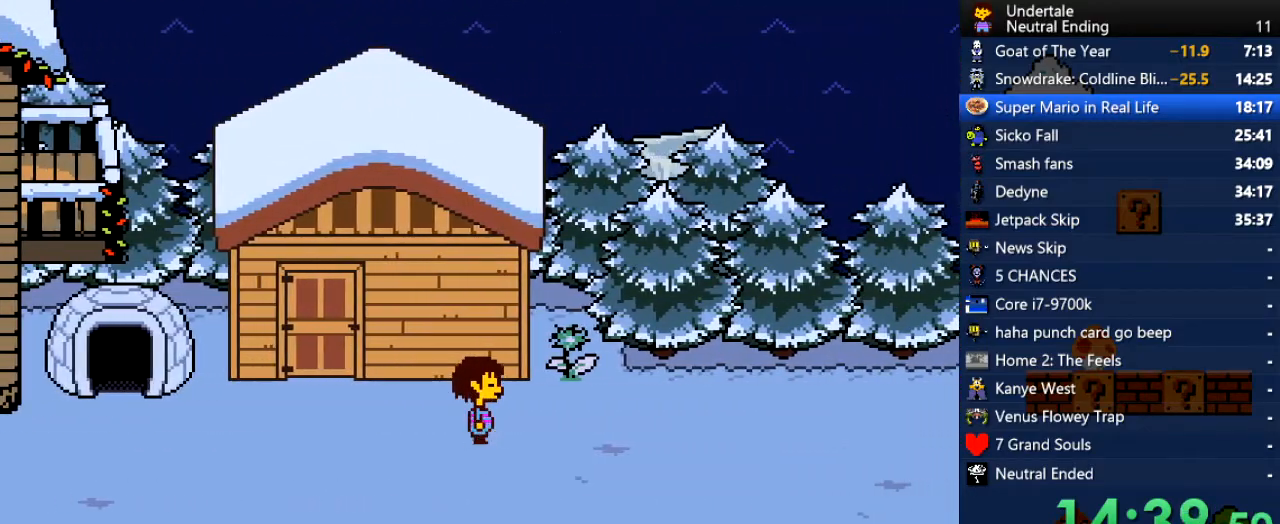
{"keys": ["right"], "events": []}
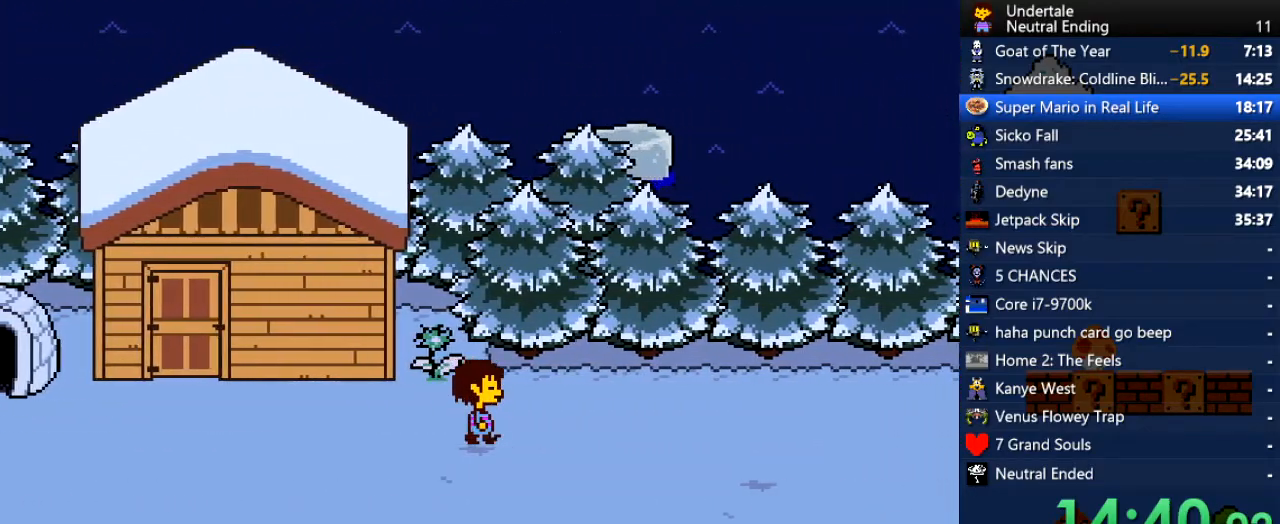
{"keys": ["right"], "events": []}
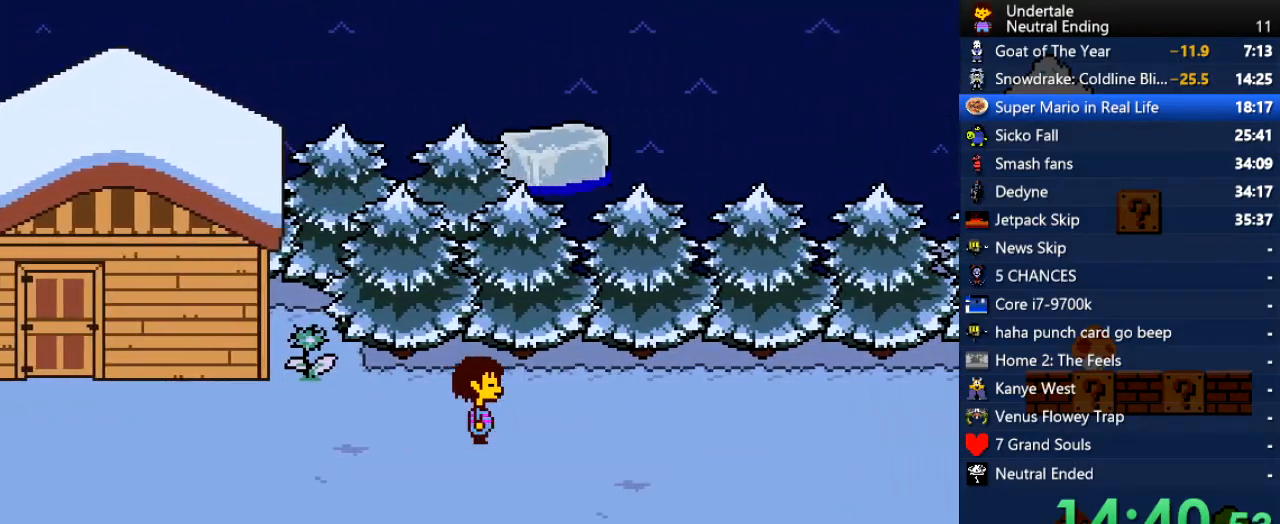
{"keys": ["right"], "events": []}
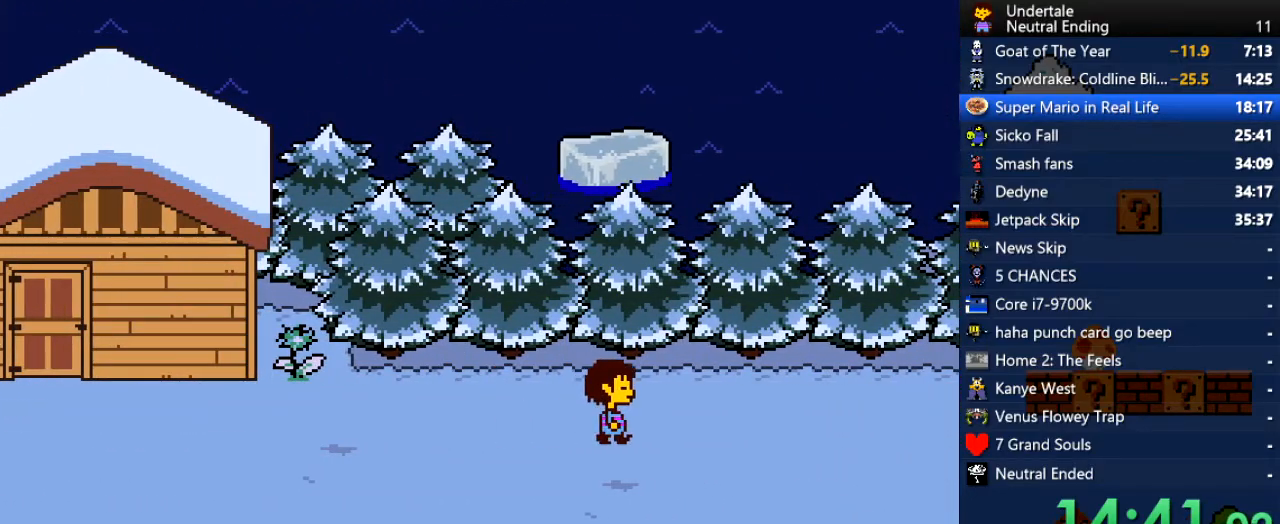
{"keys": ["right"], "events": []}
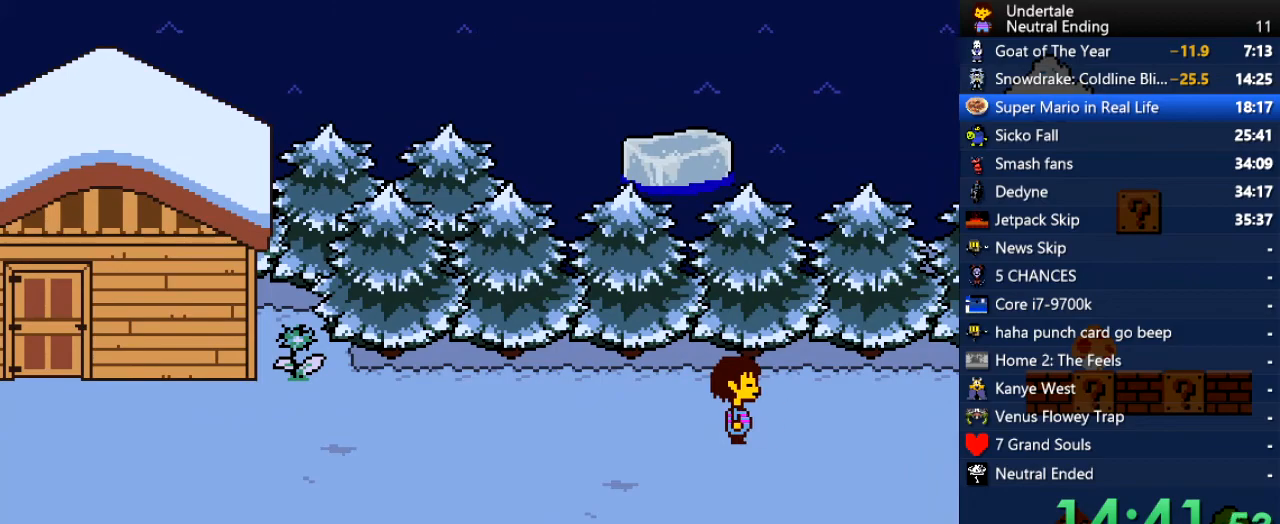
{"keys": ["right"], "events": []}
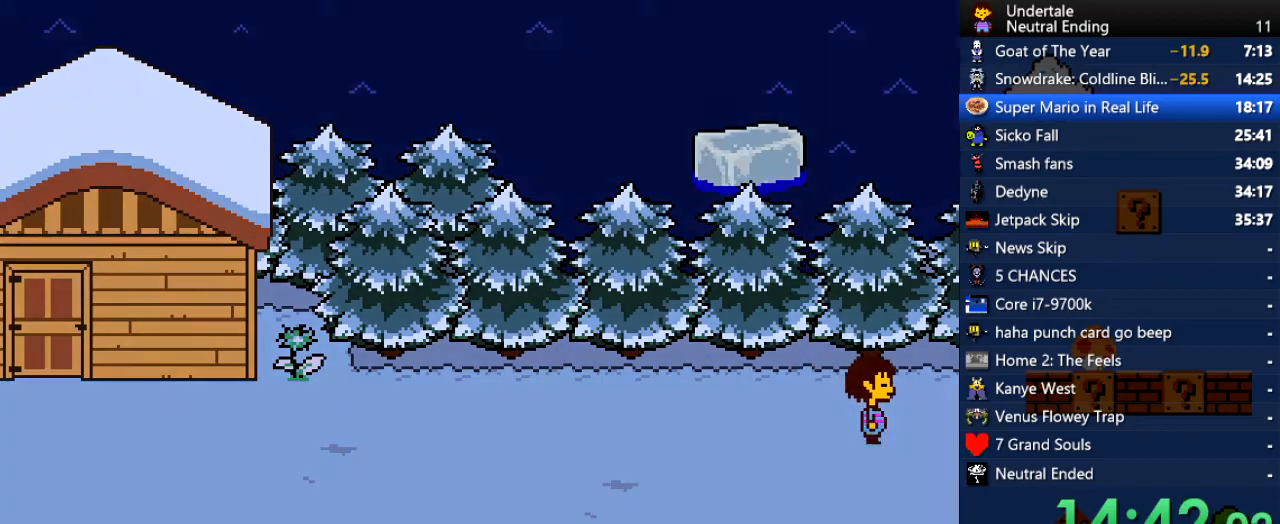
{"keys": ["right"], "events": []}
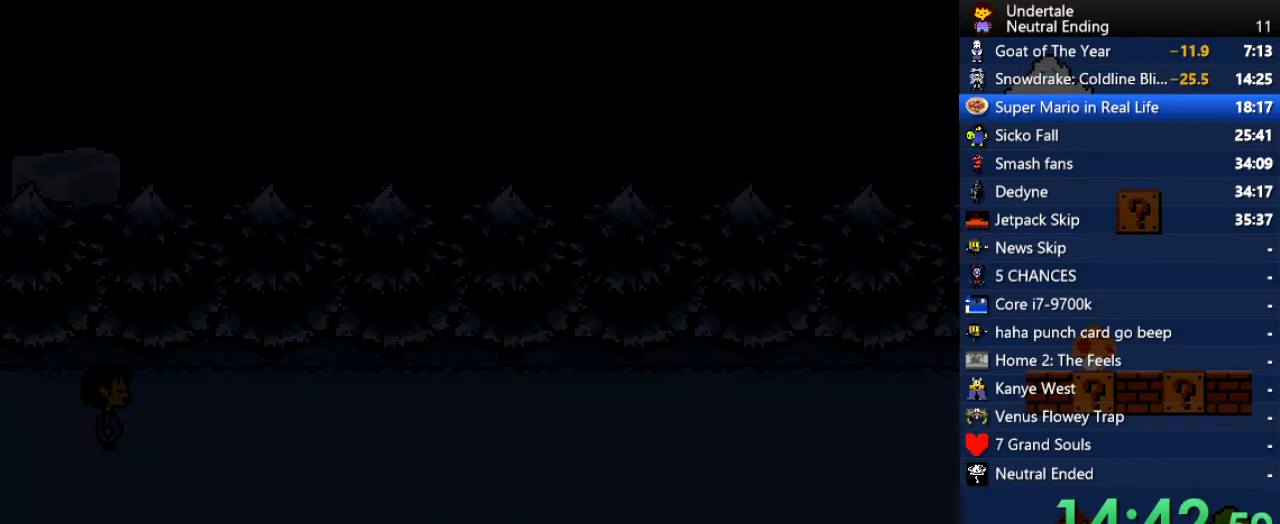
{"keys": ["right"], "events": []}
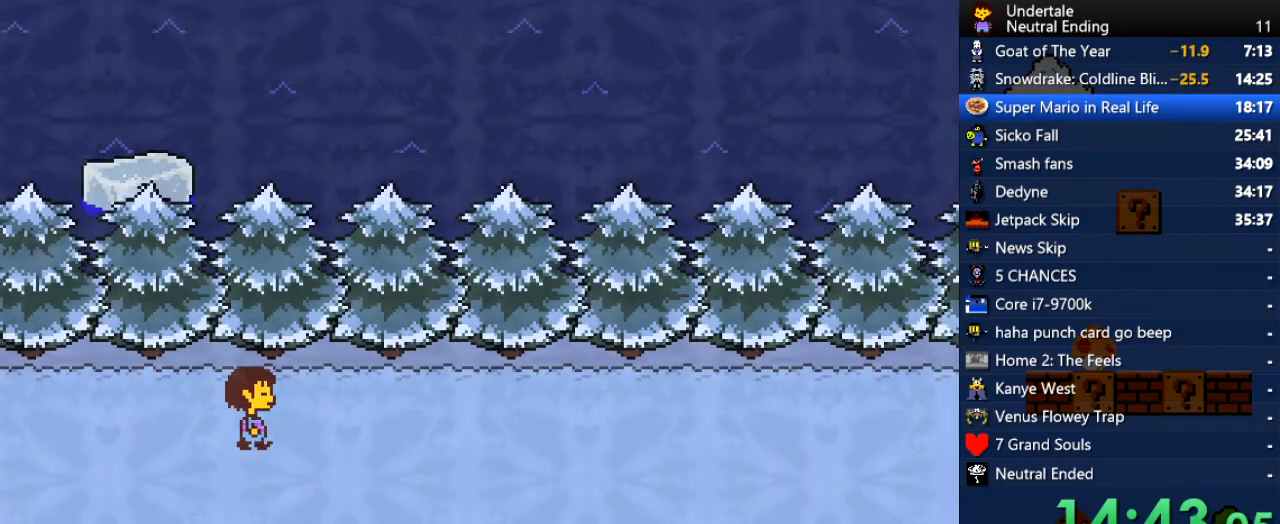
{"keys": ["right"], "events": []}
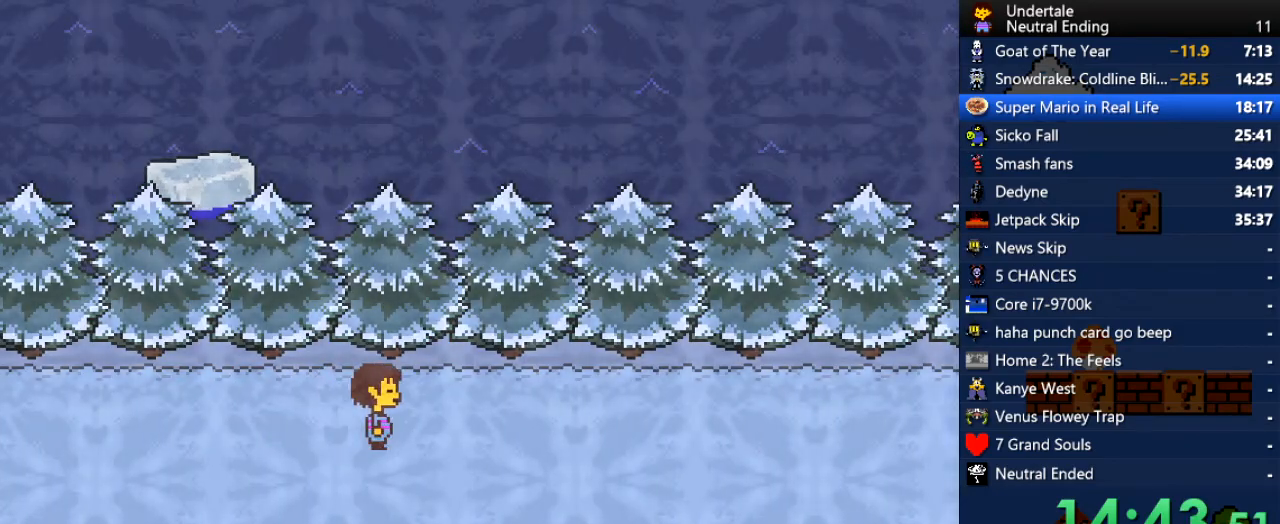
{"keys": ["right"], "events": [[38, "shift", "down"], [75, "return", "down"], [170, "return", "up"], [170, "shift", "up"], [302, "shift", "down"], [358, "return", "down"], [396, "shift", "up"], [453, "return", "up"]]}
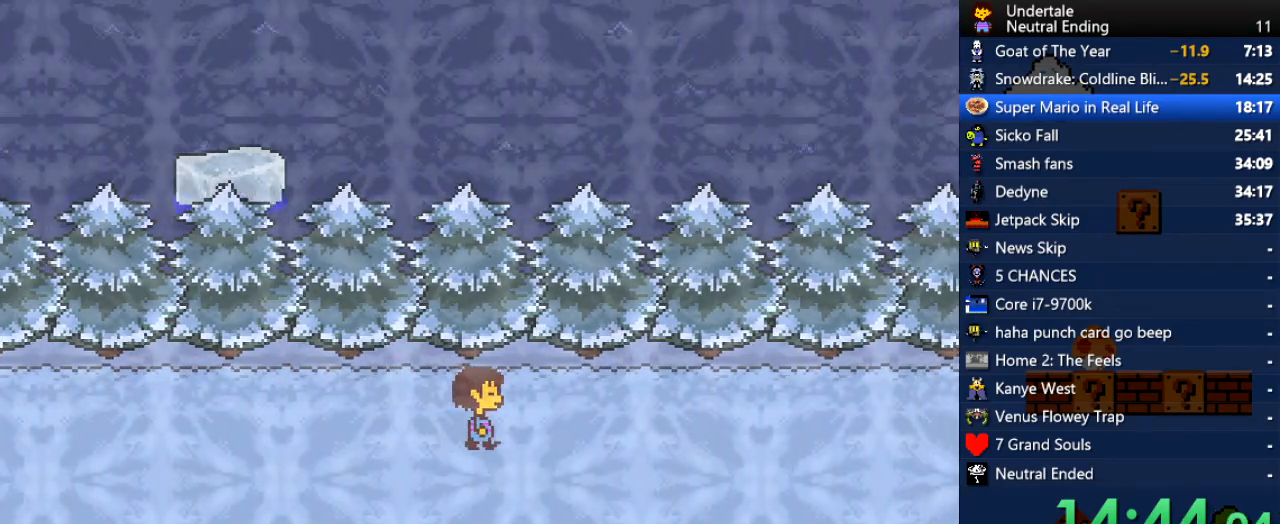
{"keys": ["right"], "events": []}
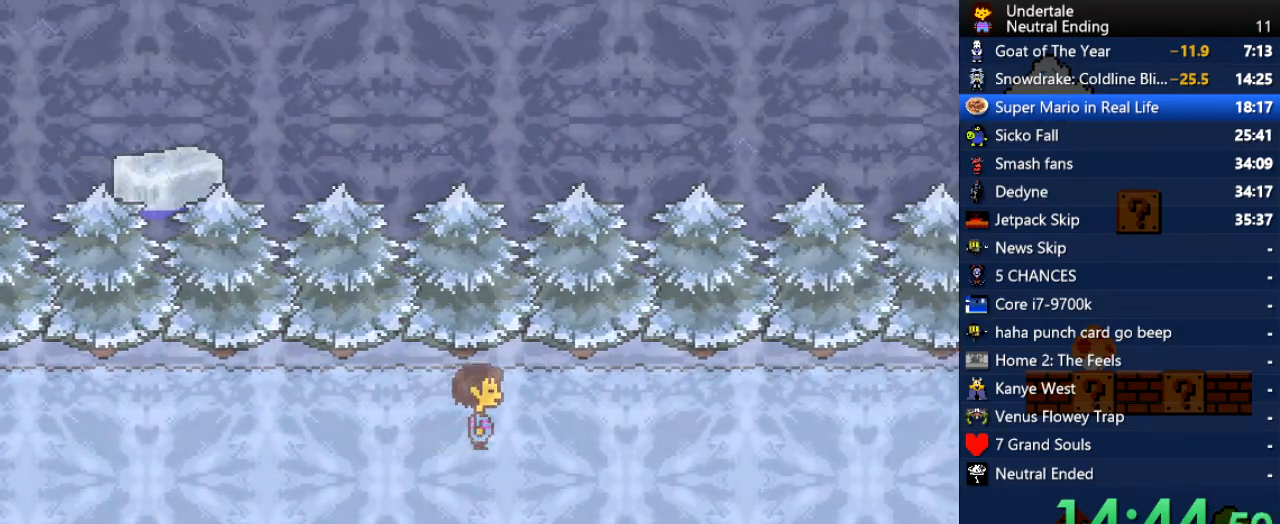
{"keys": ["right"], "events": []}
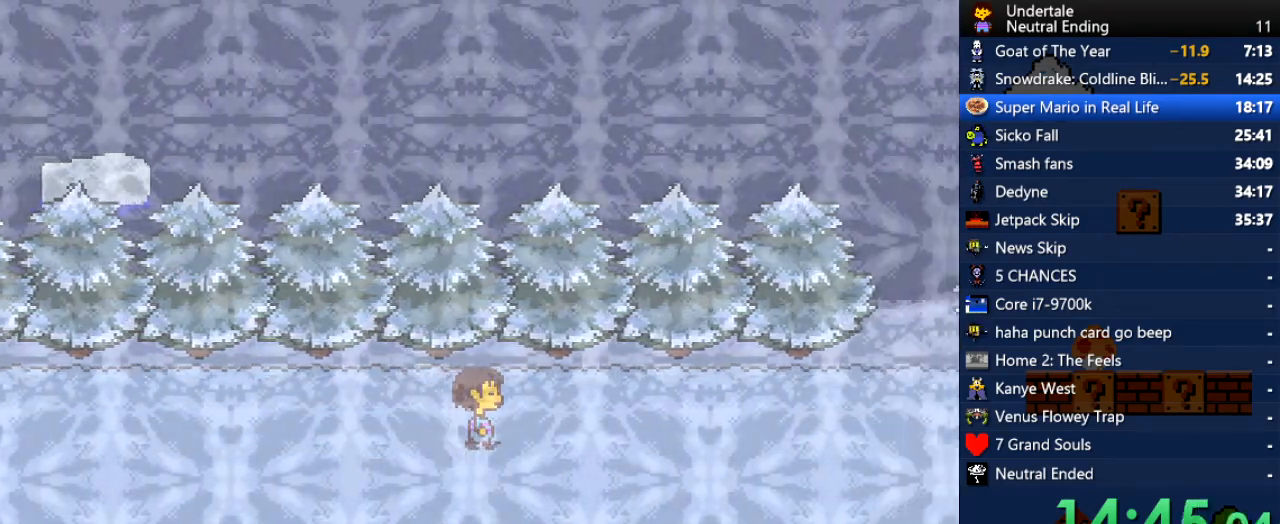
{"keys": ["right"], "events": []}
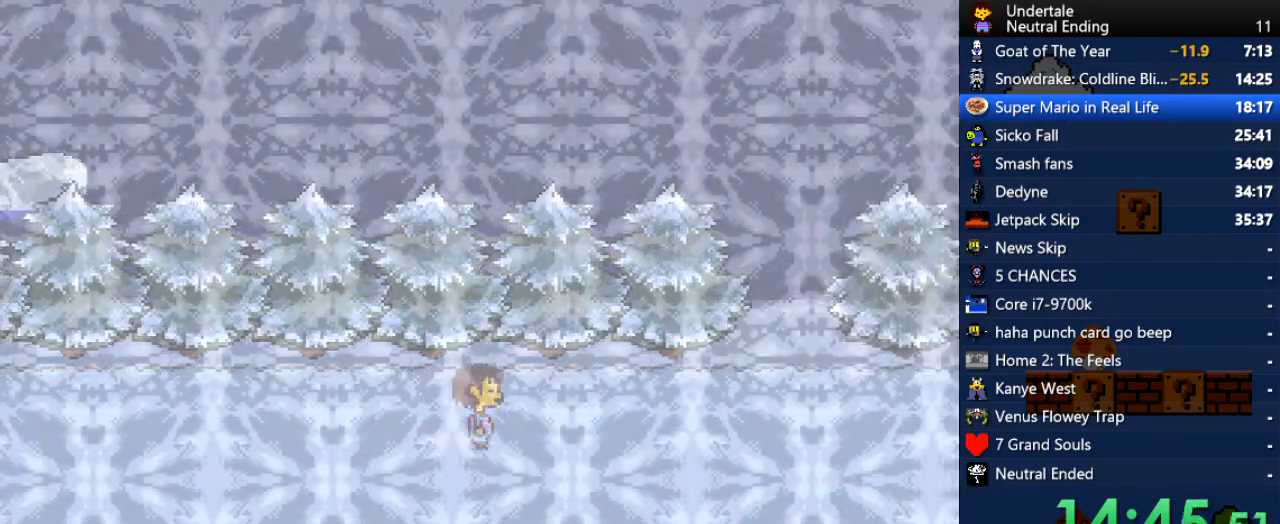
{"keys": ["right"], "events": []}
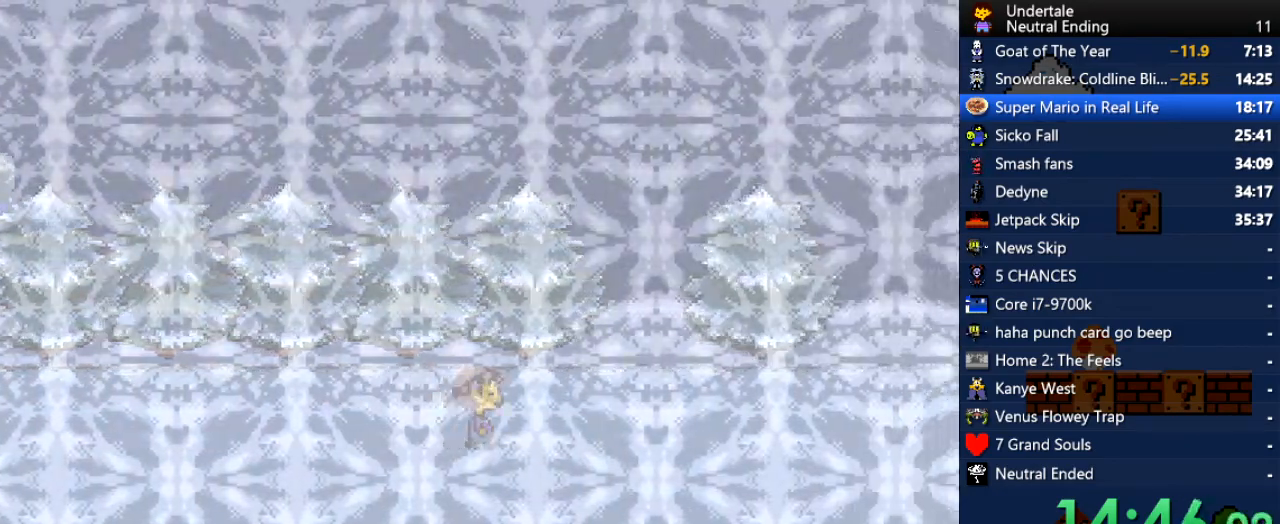
{"keys": ["right"], "events": []}
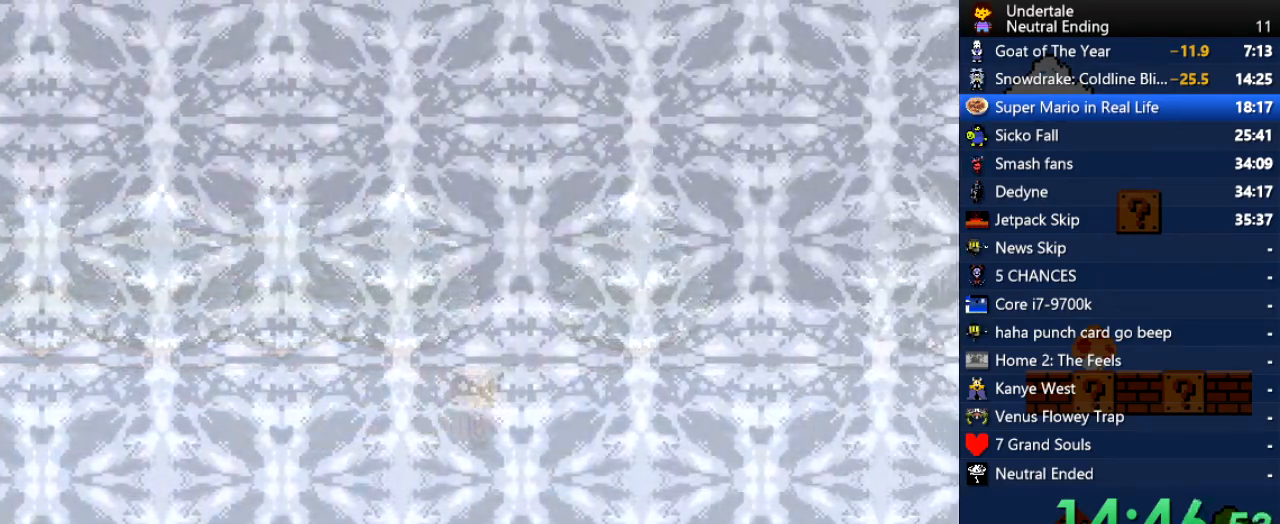
{"keys": ["right"], "events": []}
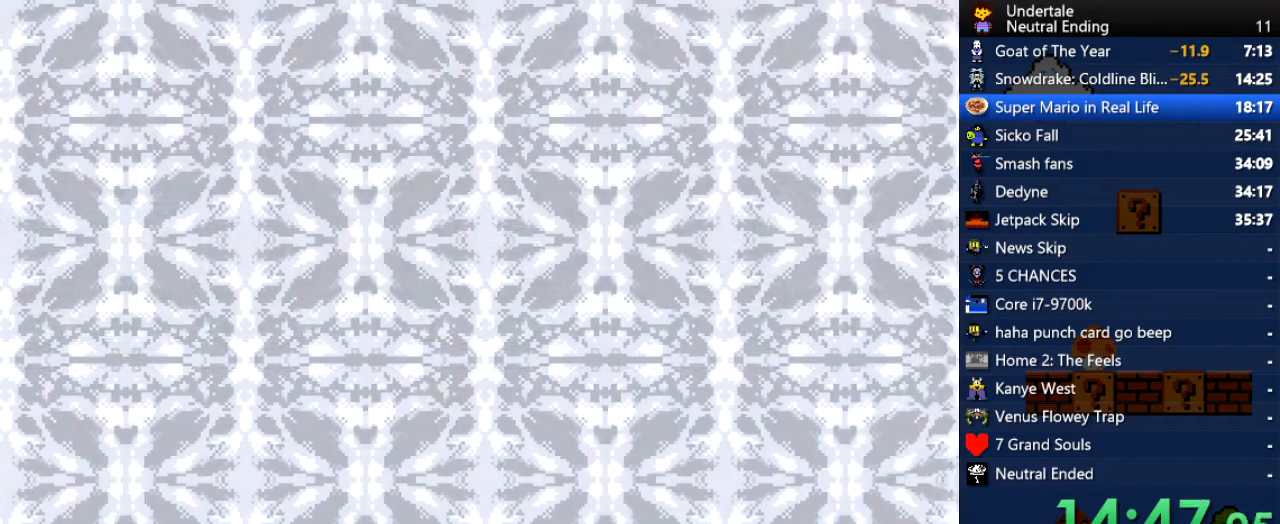
{"keys": ["right"], "events": []}
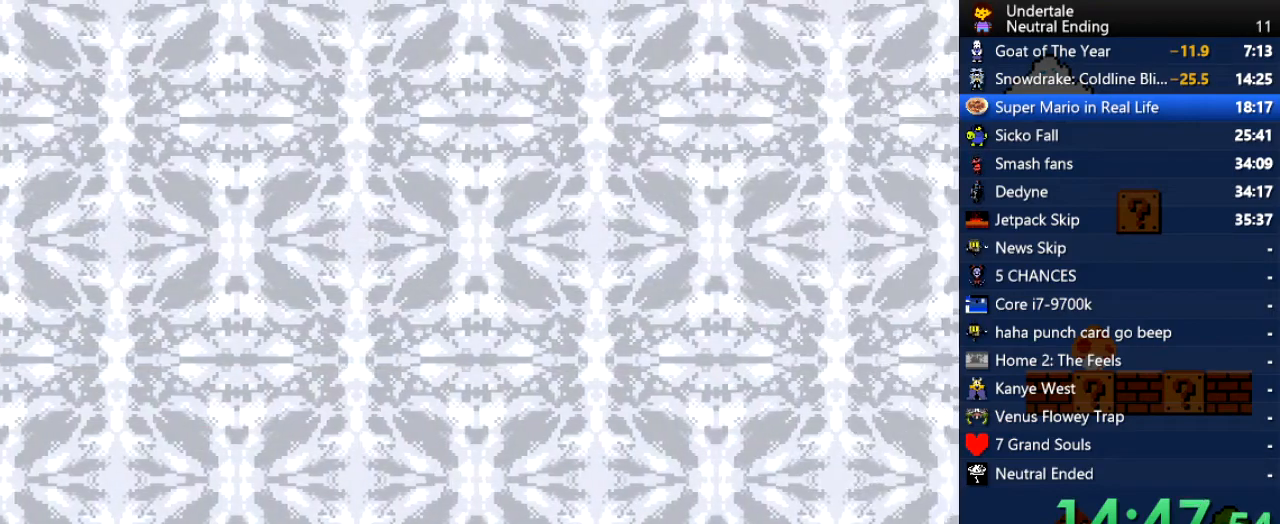
{"keys": ["right"], "events": []}
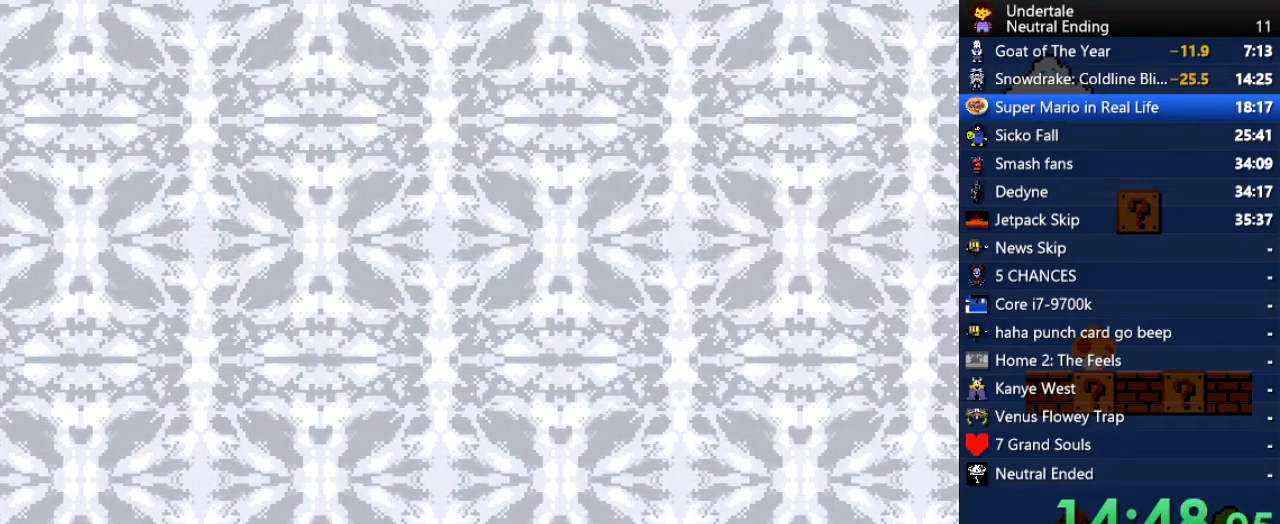
{"keys": [], "events": [[114, "right", "up"]]}
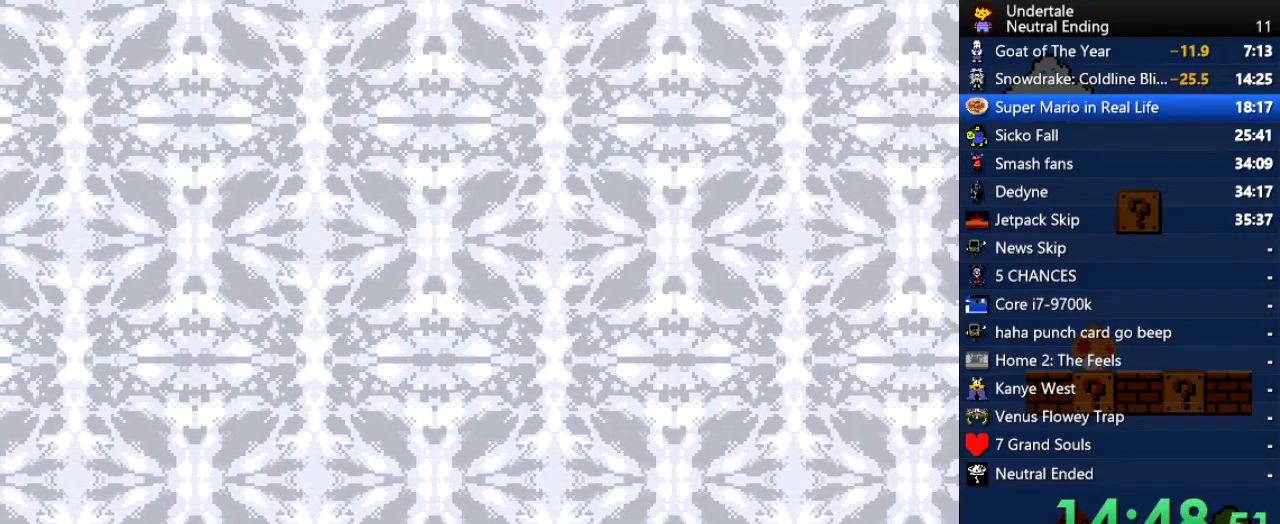
{"keys": [], "events": []}
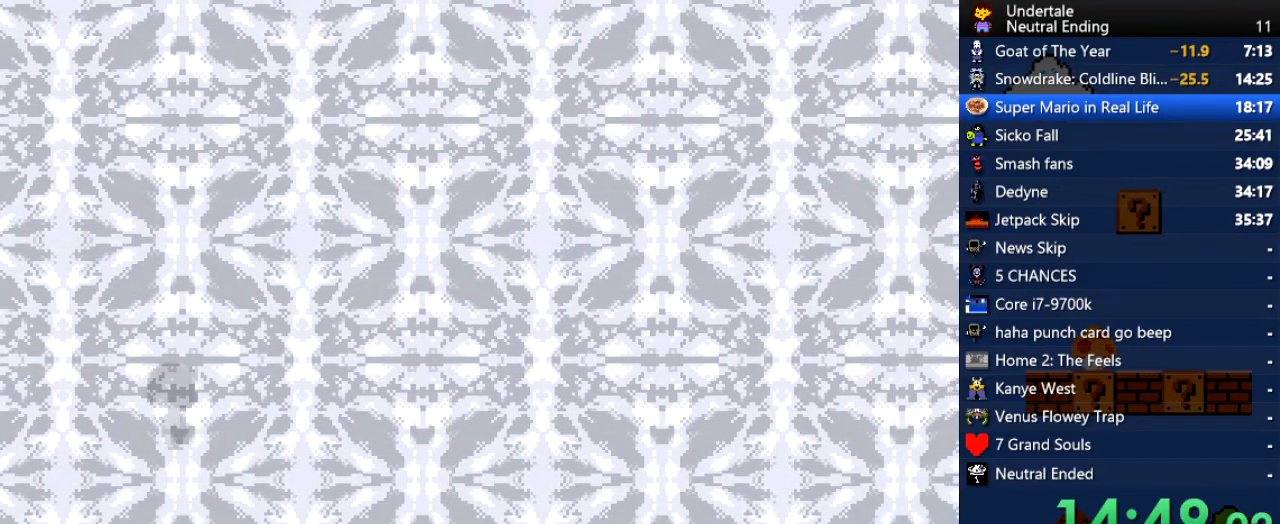
{"keys": [], "events": [[283, "shift", "down"], [321, "return", "down"], [378, "return", "up"], [378, "shift", "up"]]}
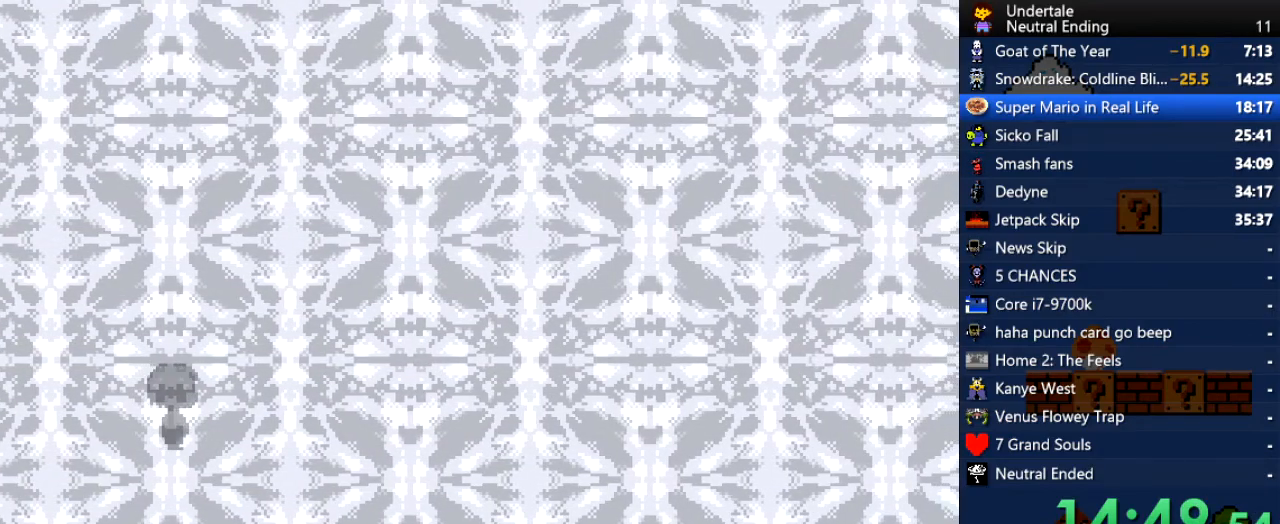
{"keys": [], "events": [[75, "return", "down"], [75, "shift", "down"], [113, "return", "up"], [113, "shift", "up"]]}
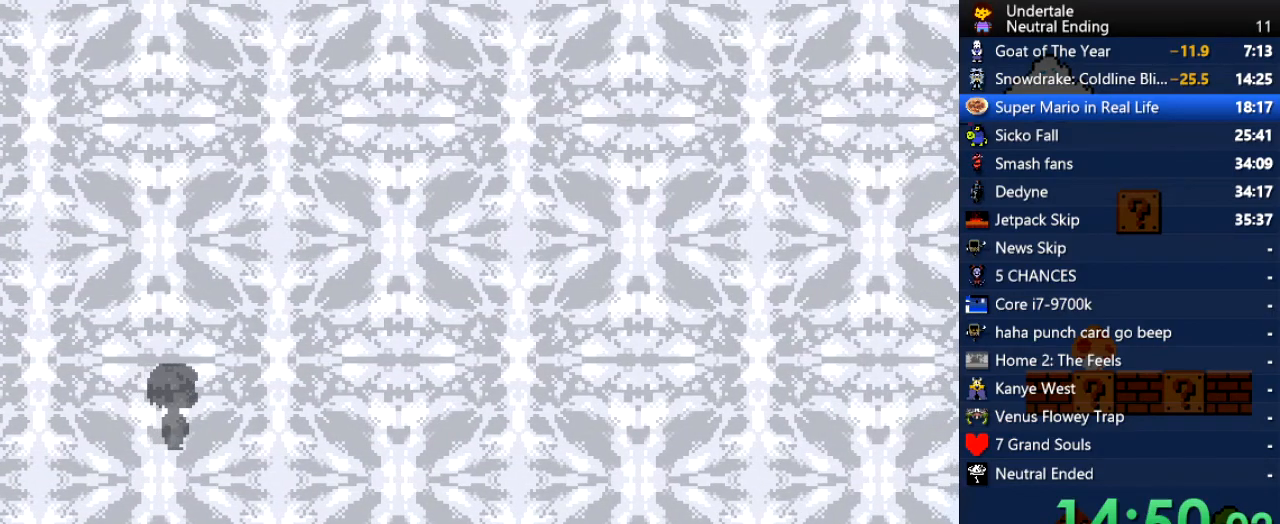
{"keys": [], "events": []}
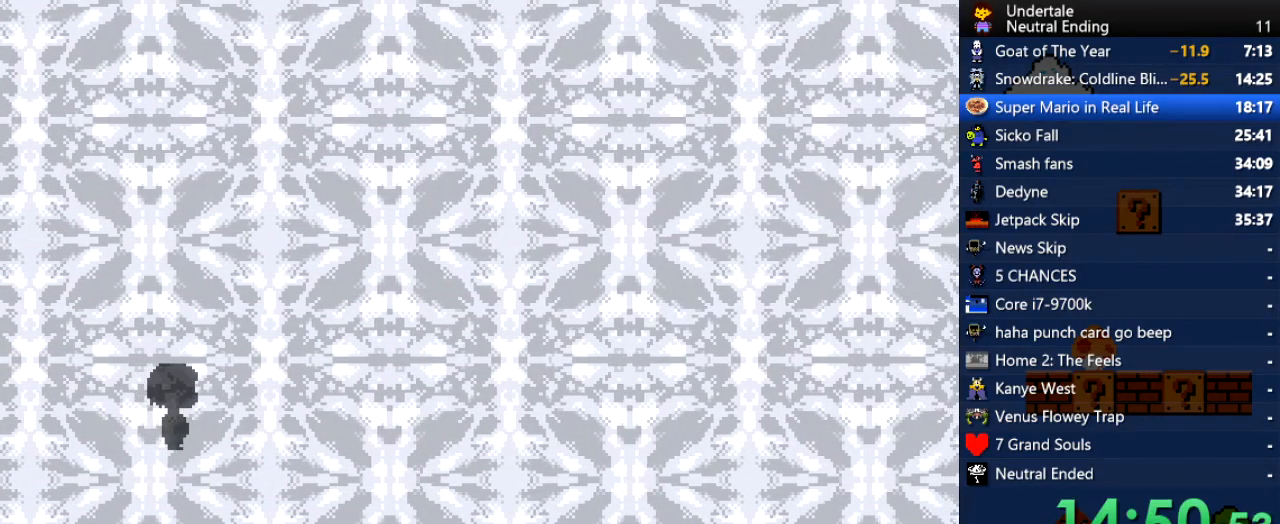
{"keys": [], "events": []}
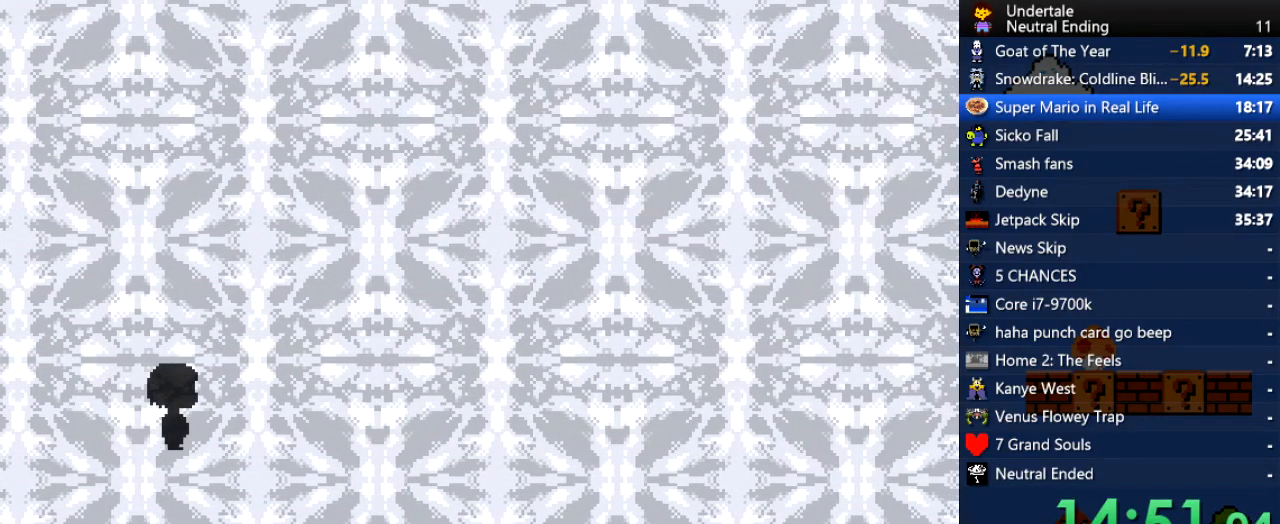
{"keys": [], "events": []}